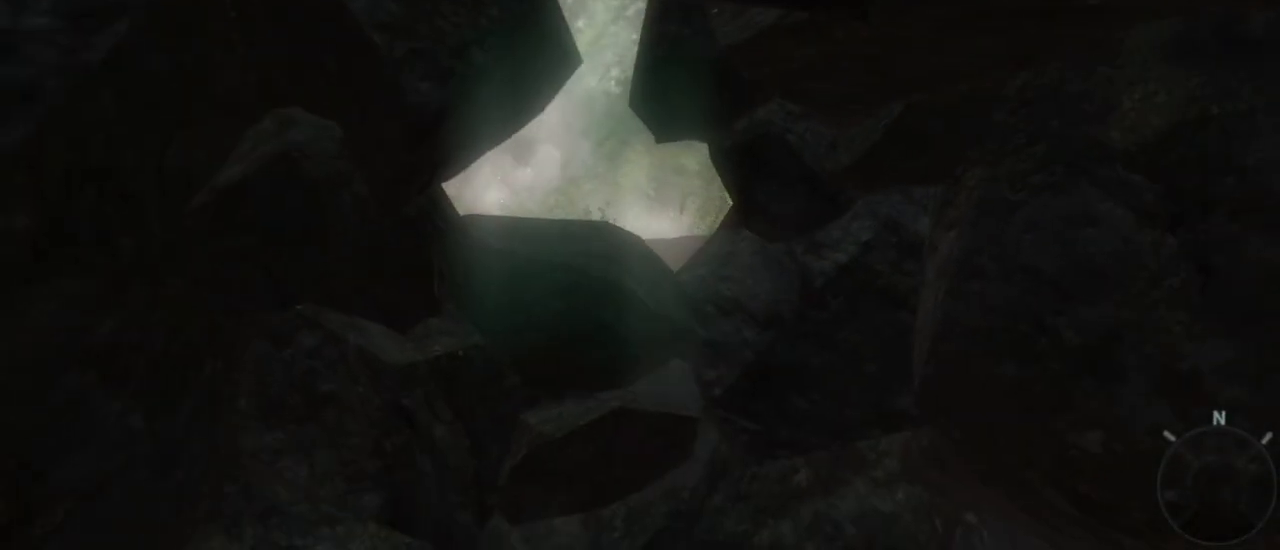
Gameplay with keyboard and mouse; each line is a JSON object with the keys and mouse buttons held at the frame after it. "events" lists presses ("down") and releases ("up") of "1", "2", "3", "4", "5", "a", "alt", "c", "caps_lock", "ctrl", "d", "e", "f", "g", "q", "r", "s", "shift", "space", "t", "tab", "v", "w", "x", "z", "mouse_left", "mouse_wheel" and "mouse_right" between this image and that frame as [ms after this image, input, new state], when the widget could be followed in between. "mouse_left", "mouse_wheel", "mouse_right" = the "left", "wheel", "right" buttons of the "mouse" list. No other keys are recorded. "wheel" means that the mouse wheel is clicked or scrolled. Not read: mouse_move.
{"keys": ["w"], "mouse": [], "events": [[117, "v", "down"], [217, "v", "up"]]}
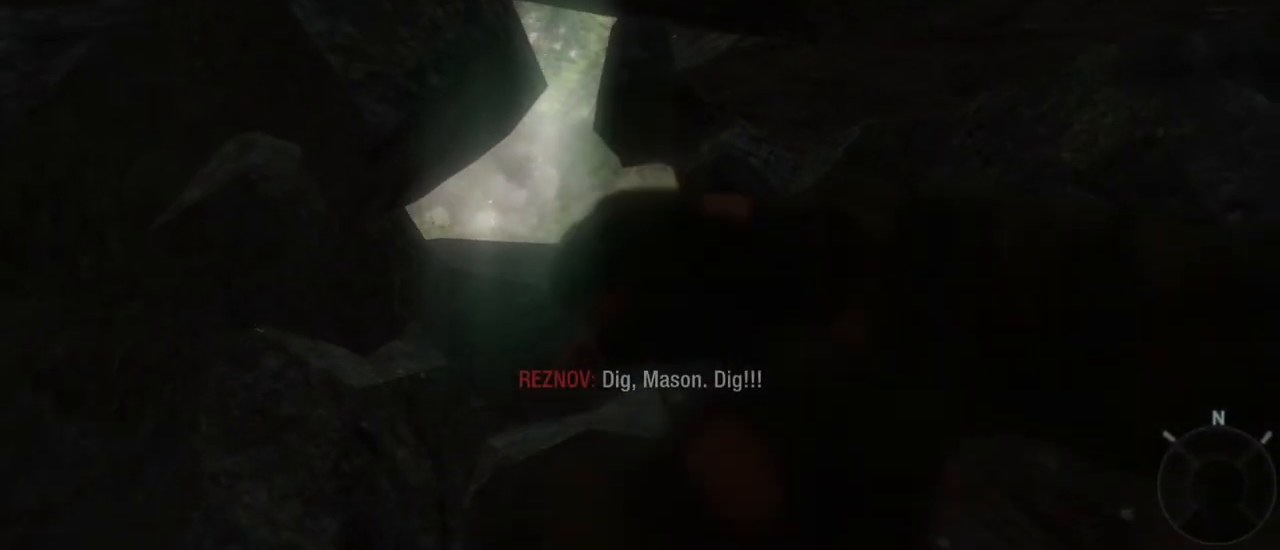
{"keys": ["w"], "mouse": [], "events": []}
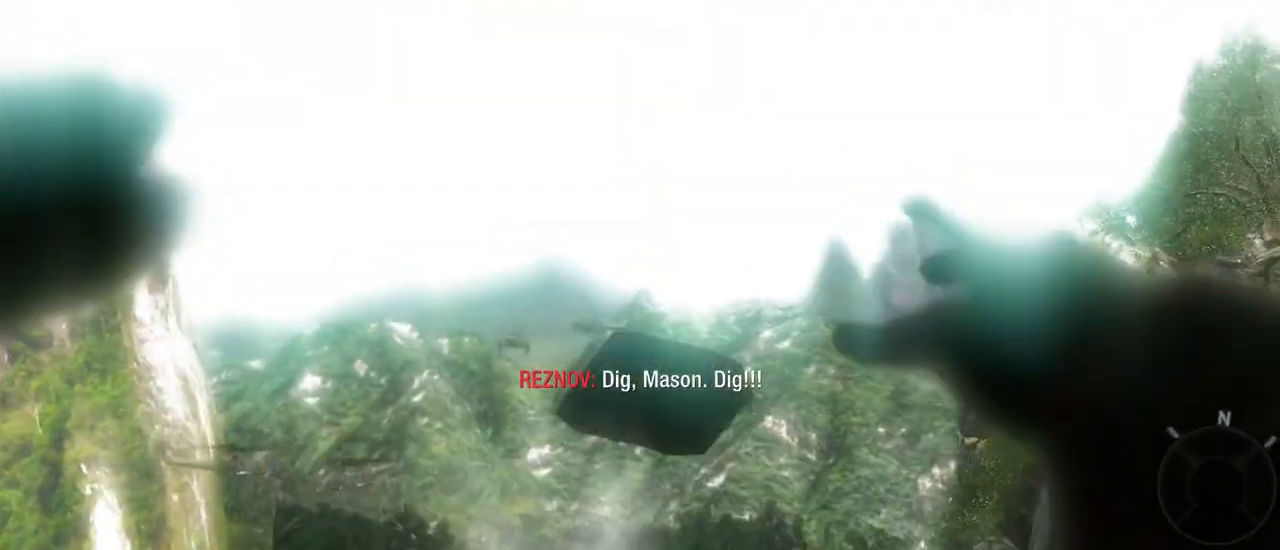
{"keys": ["w"], "mouse": [], "events": []}
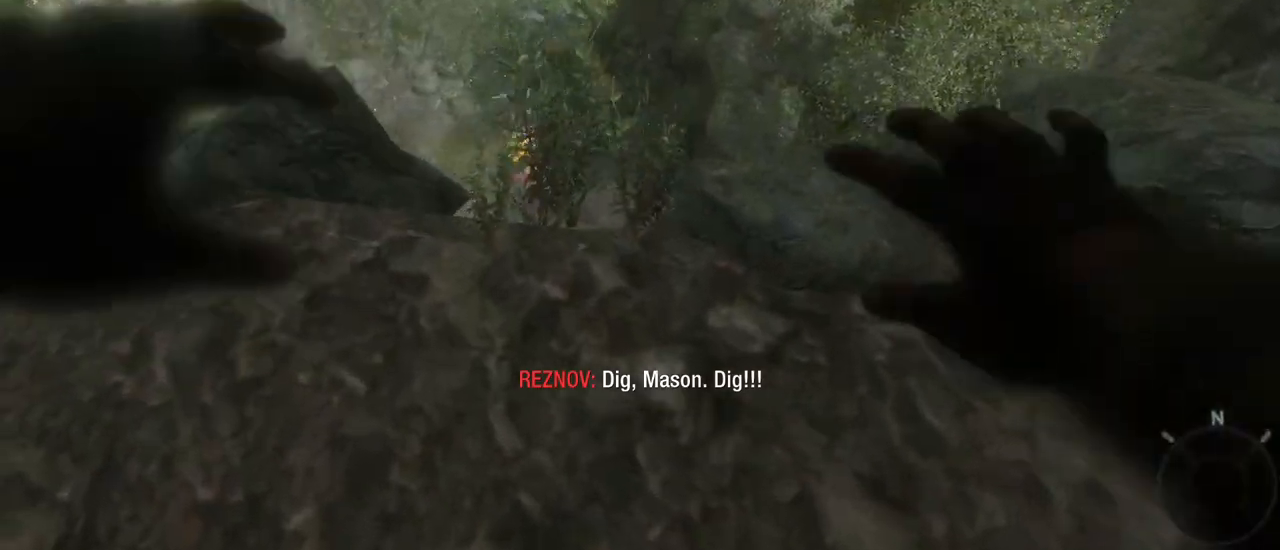
{"keys": ["w"], "mouse": [], "events": []}
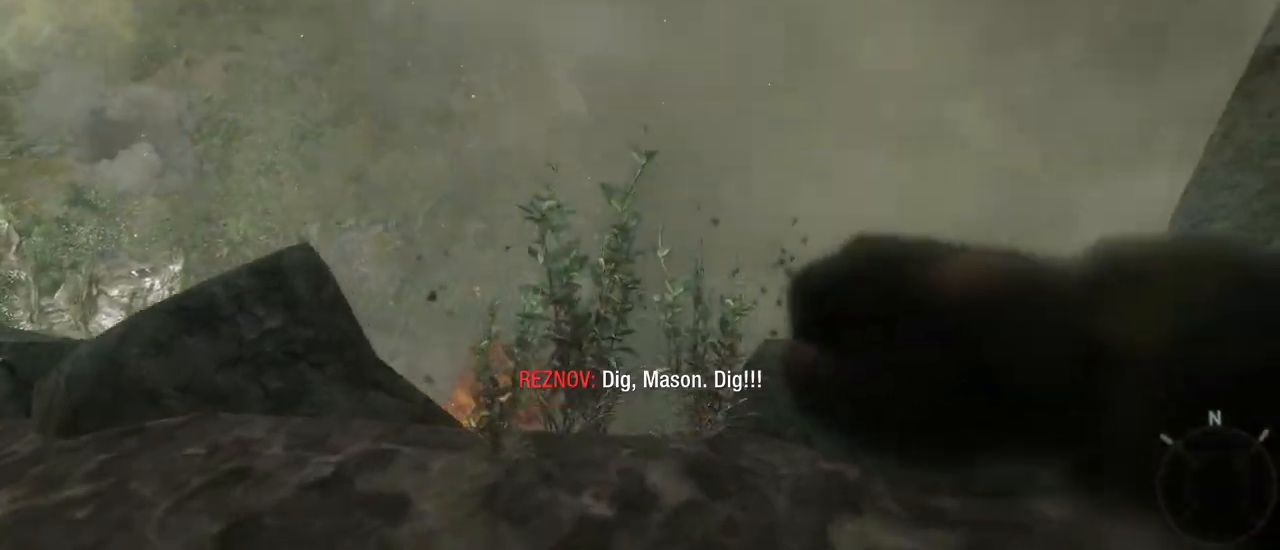
{"keys": ["w"], "mouse": [], "events": []}
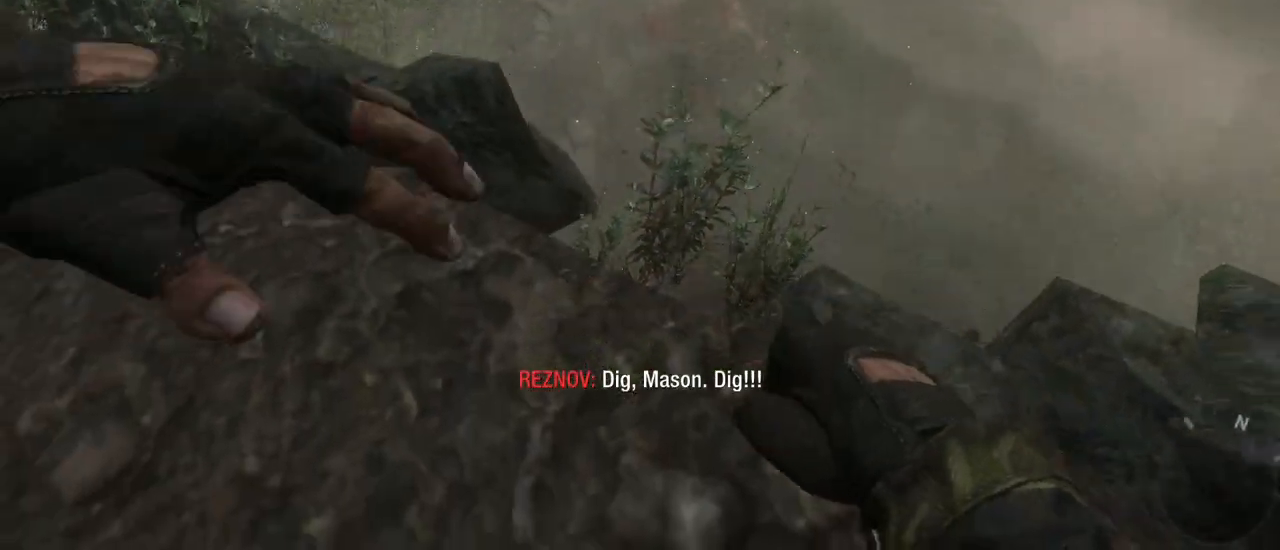
{"keys": ["w"], "mouse": [], "events": []}
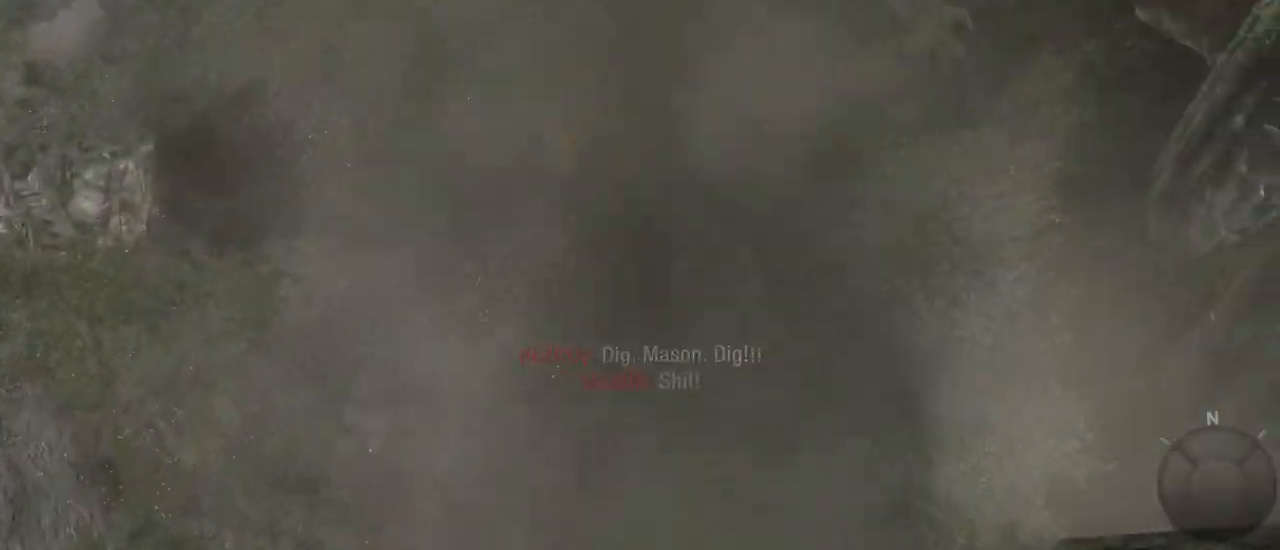
{"keys": [], "mouse": [], "events": [[450, "w", "up"]]}
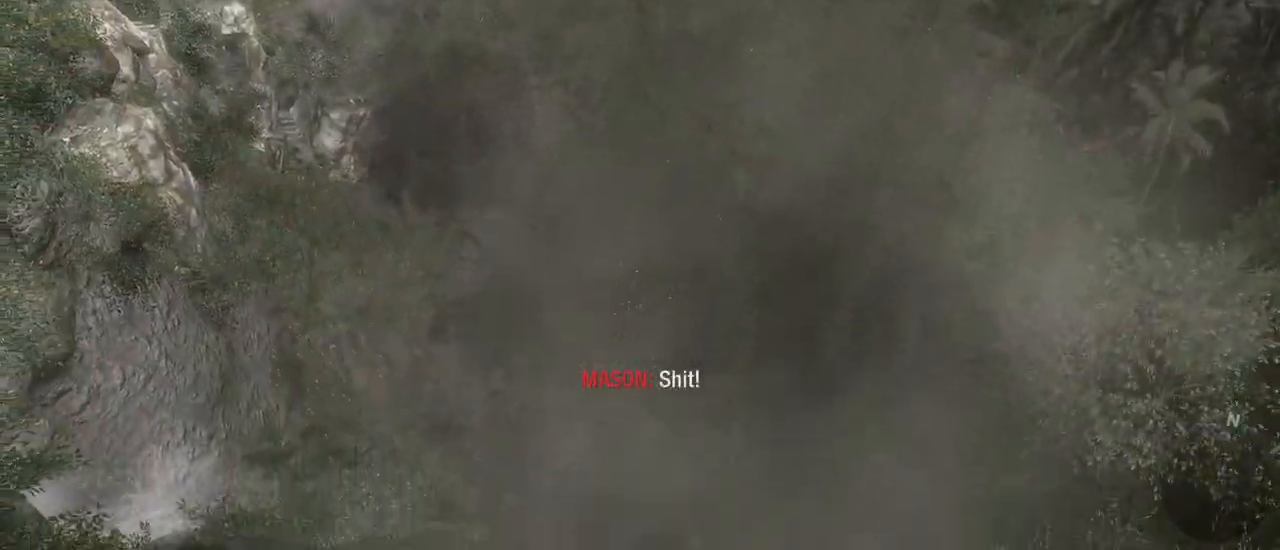
{"keys": [], "mouse": [], "events": []}
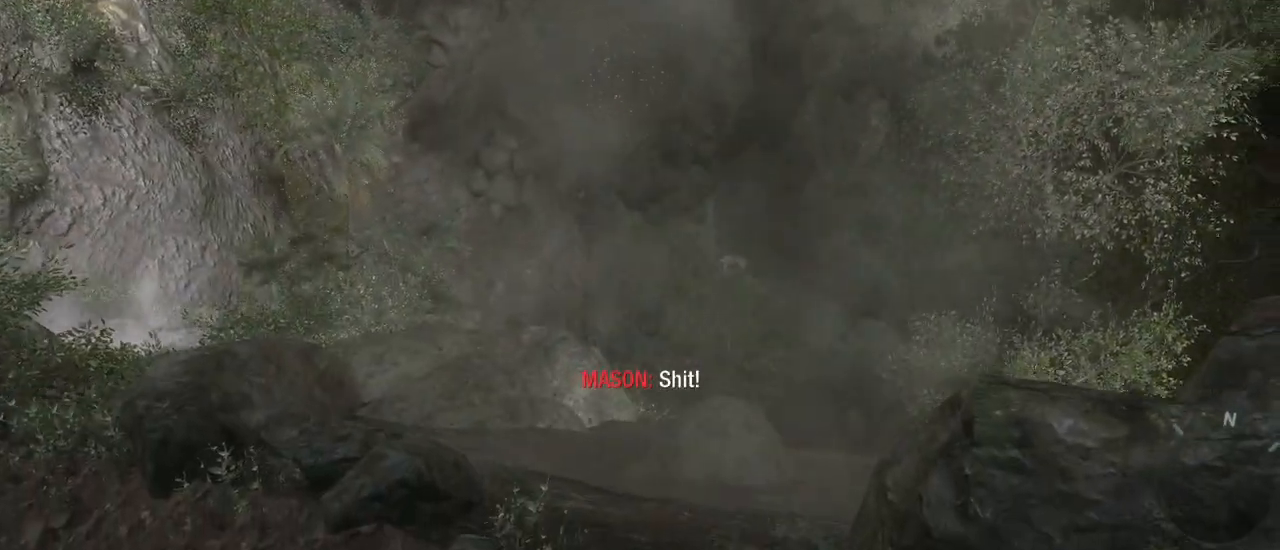
{"keys": [], "mouse": [], "events": []}
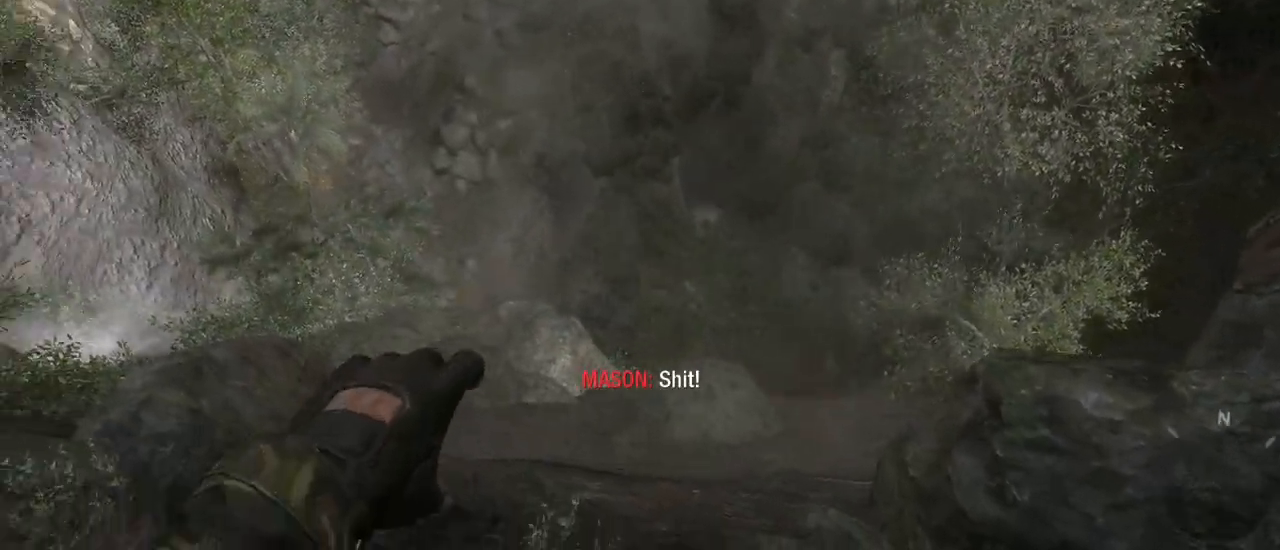
{"keys": [], "mouse": [], "events": []}
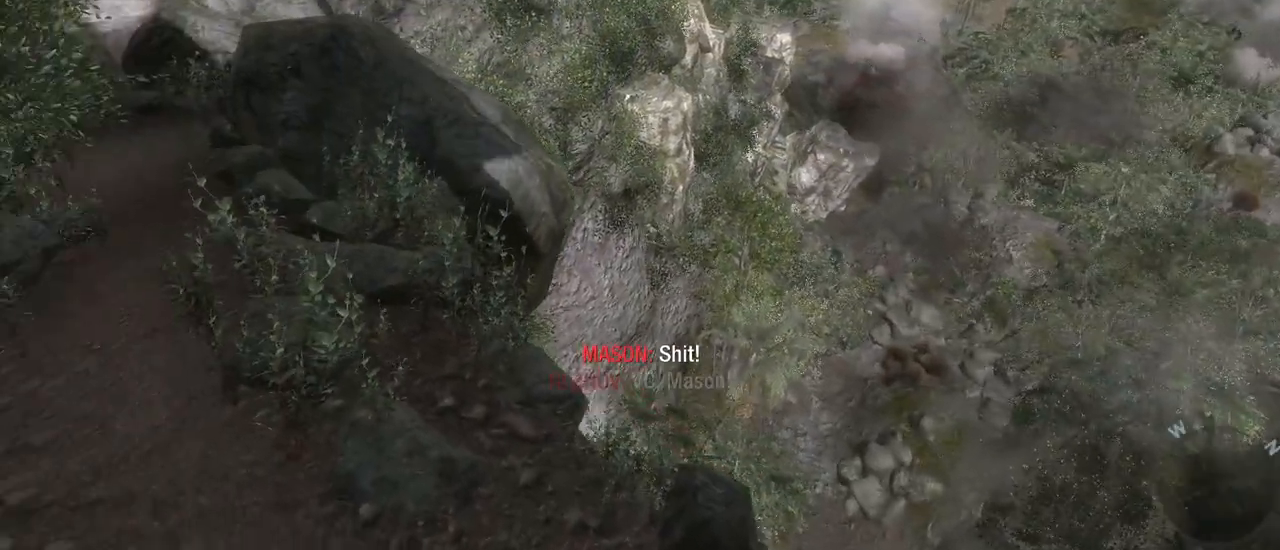
{"keys": [], "mouse": [], "events": []}
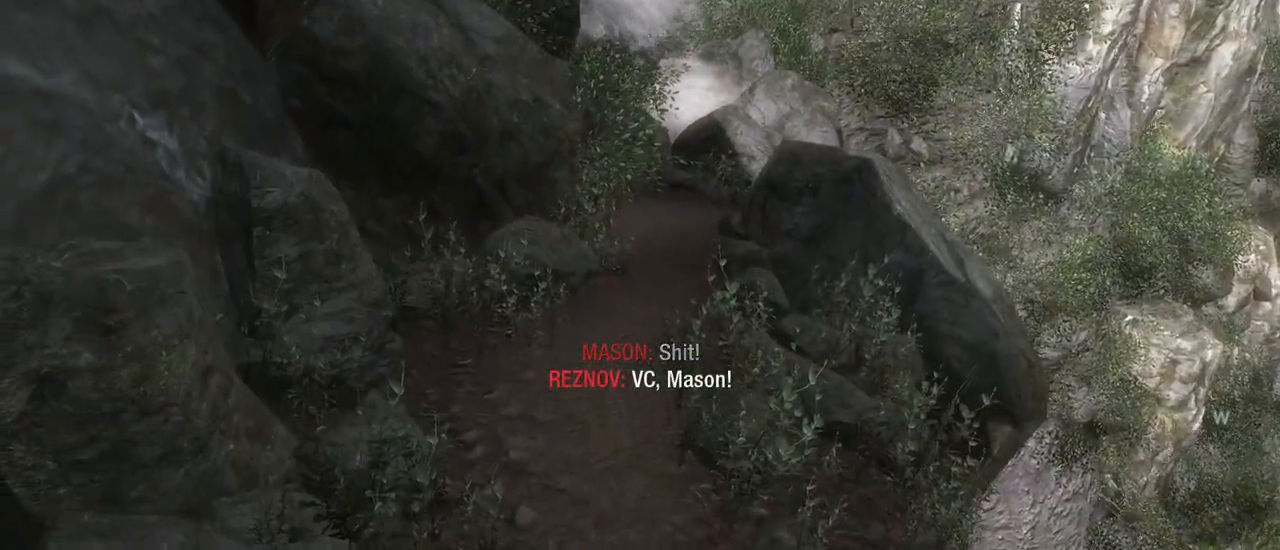
{"keys": ["w"], "mouse": [], "events": [[483, "w", "down"]]}
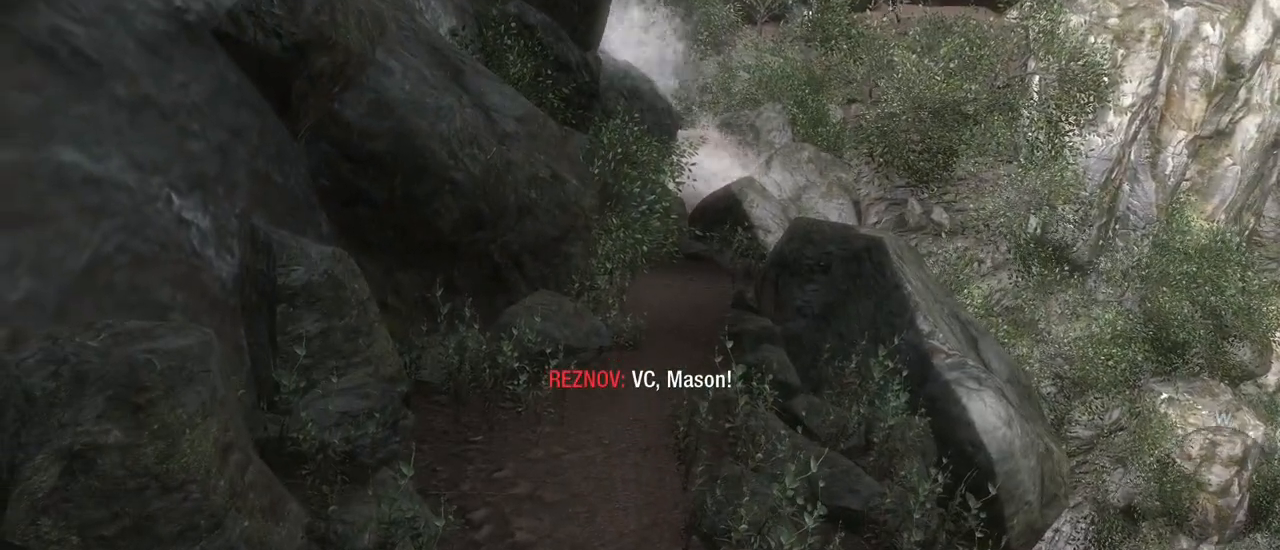
{"keys": ["w"], "mouse": [], "events": []}
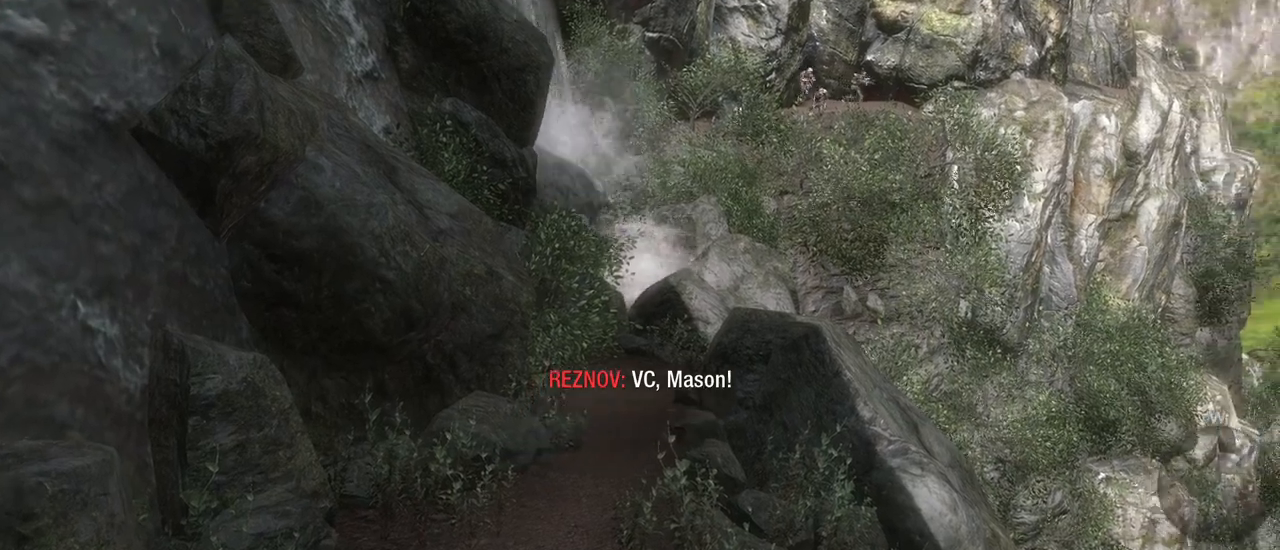
{"keys": ["w"], "mouse": [], "events": []}
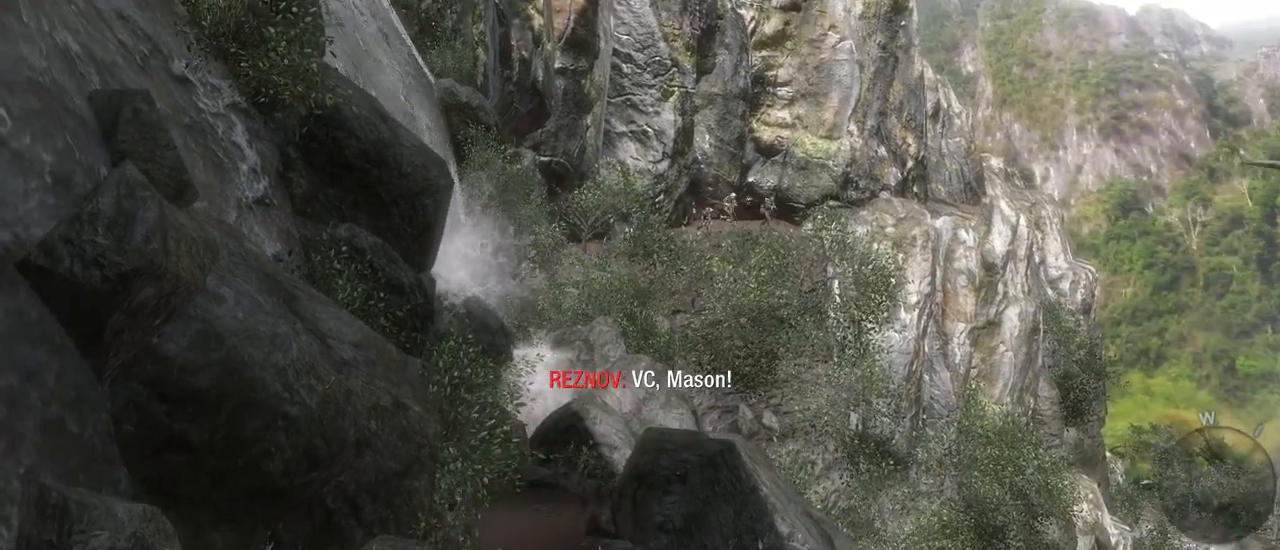
{"keys": ["a", "w"], "mouse": [], "events": [[483, "a", "down"]]}
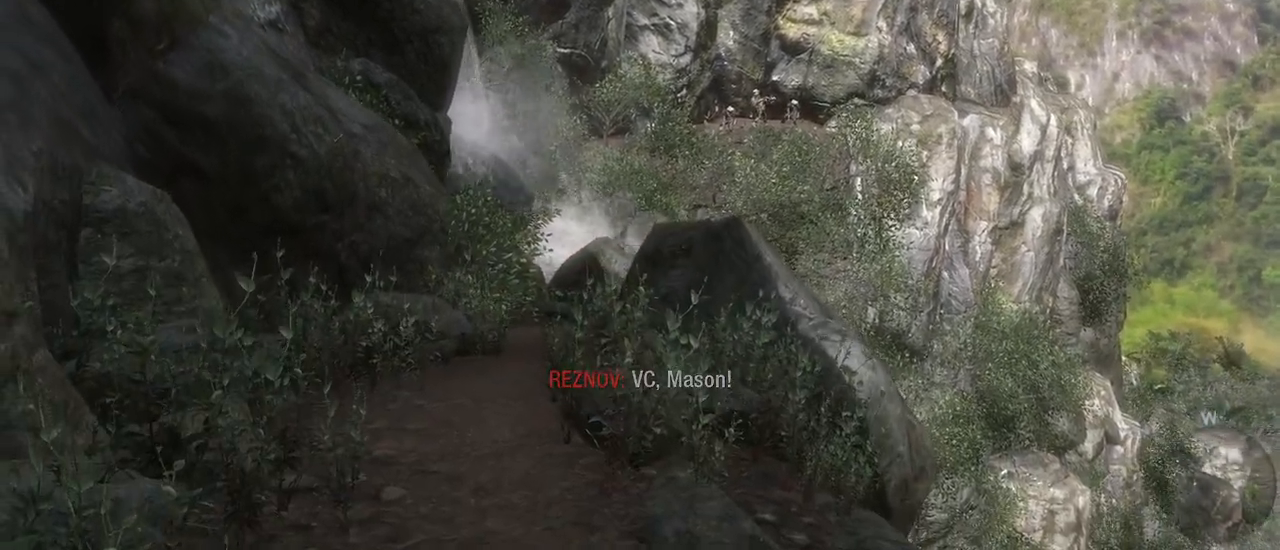
{"keys": ["a", "w"], "mouse": [], "events": []}
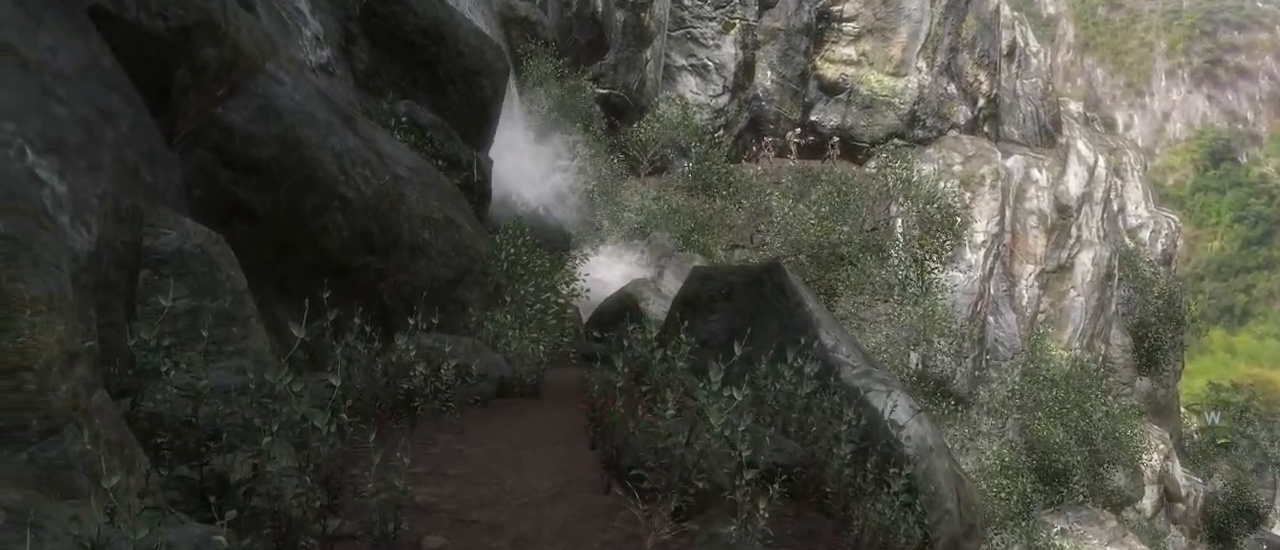
{"keys": ["w"], "mouse": [], "events": [[133, "a", "up"]]}
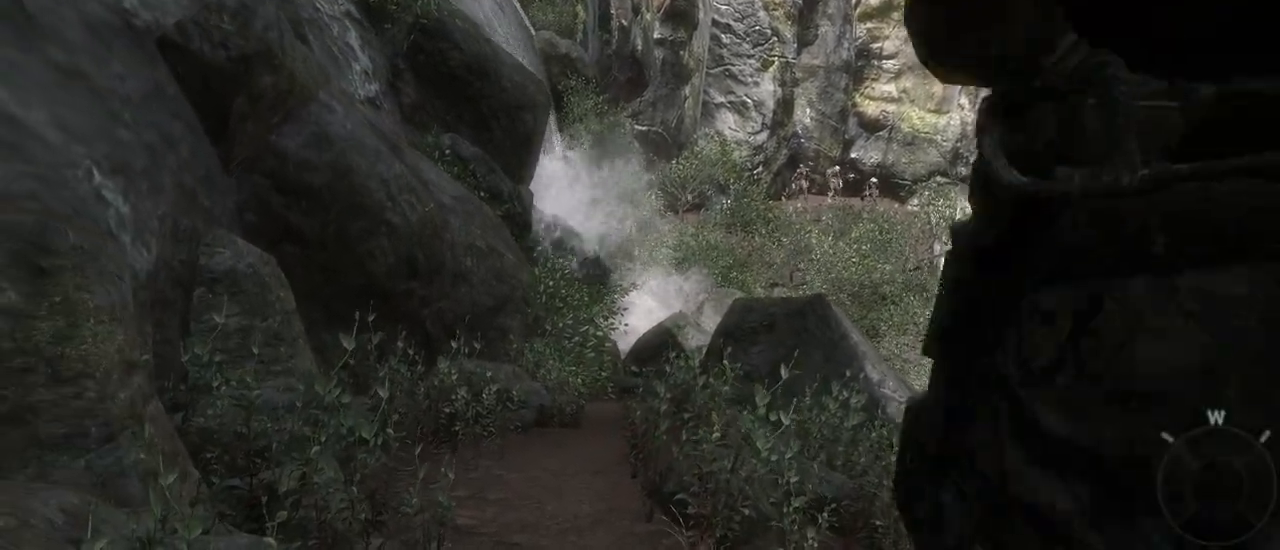
{"keys": ["w"], "mouse": [], "events": []}
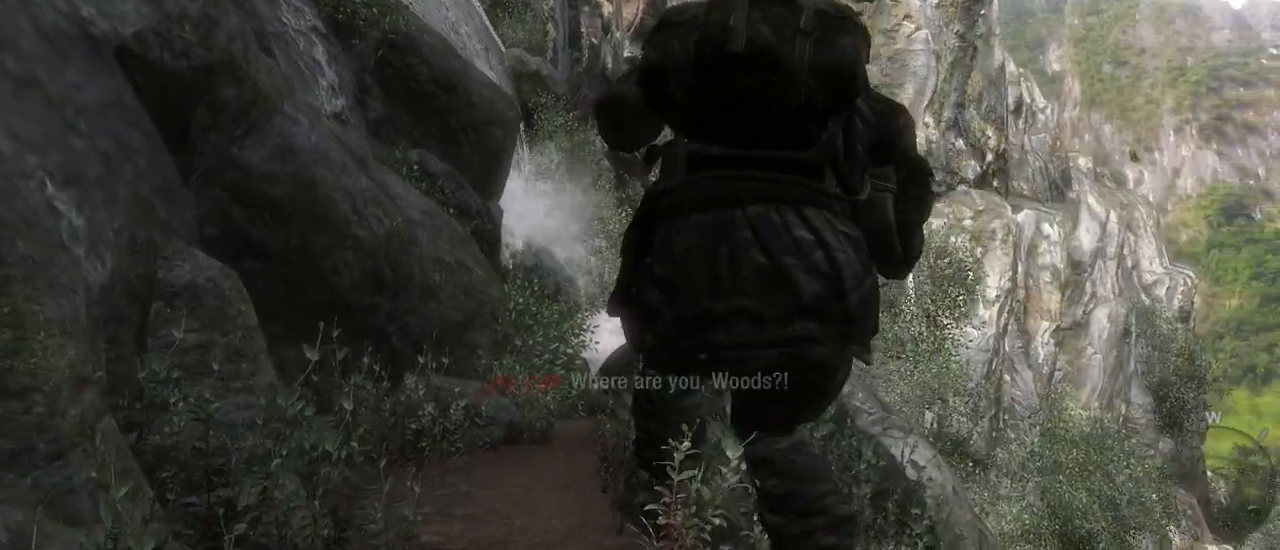
{"keys": ["w"], "mouse": [], "events": []}
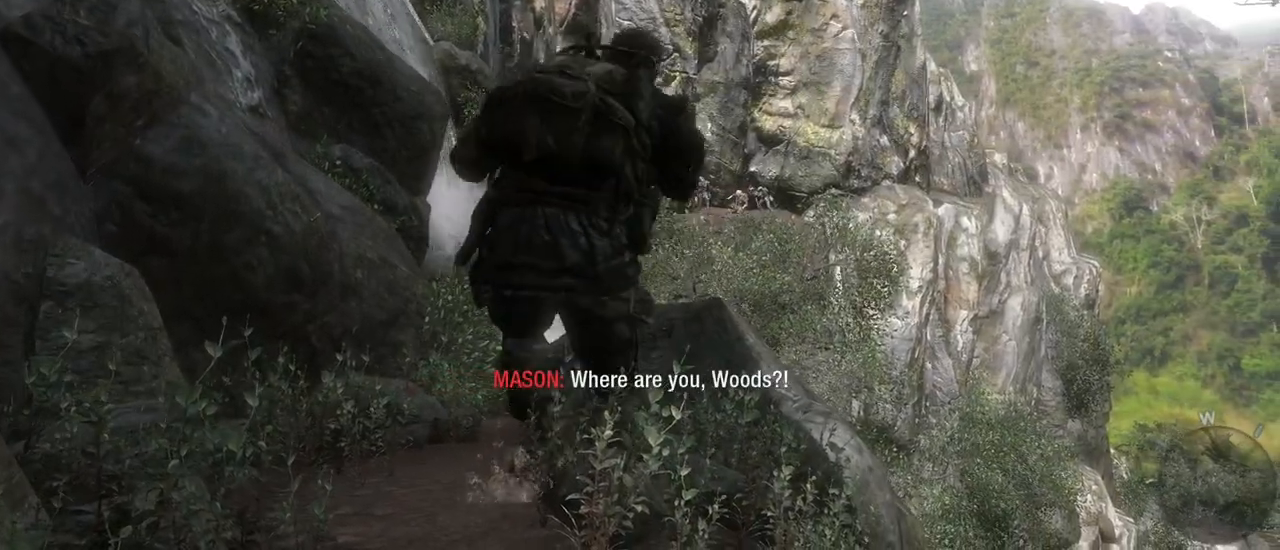
{"keys": ["w"], "mouse": [], "events": []}
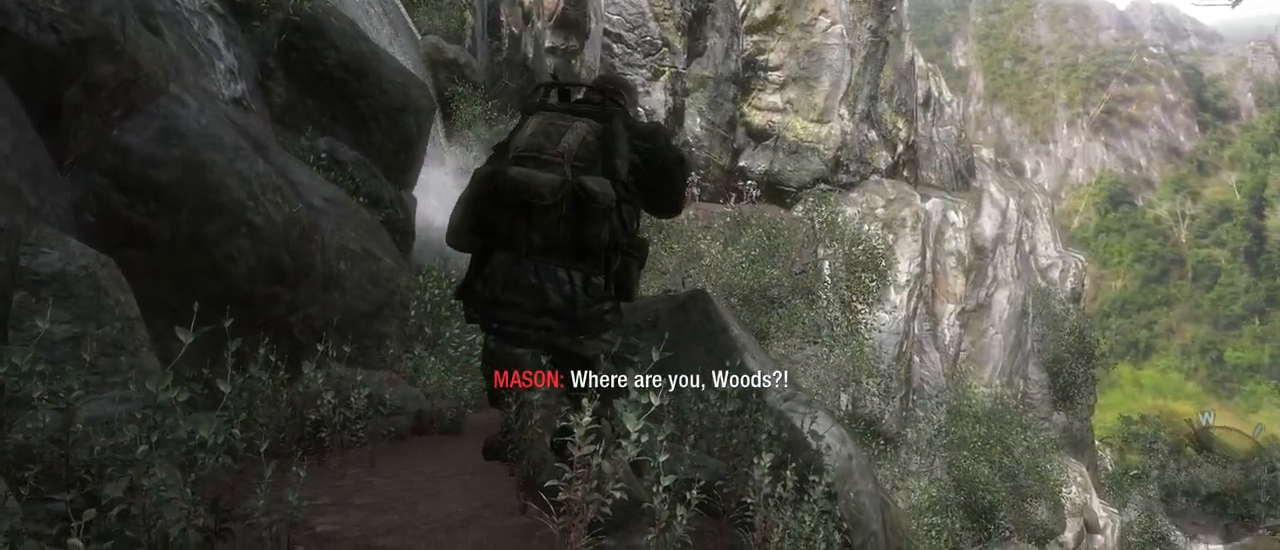
{"keys": ["w"], "mouse": [], "events": []}
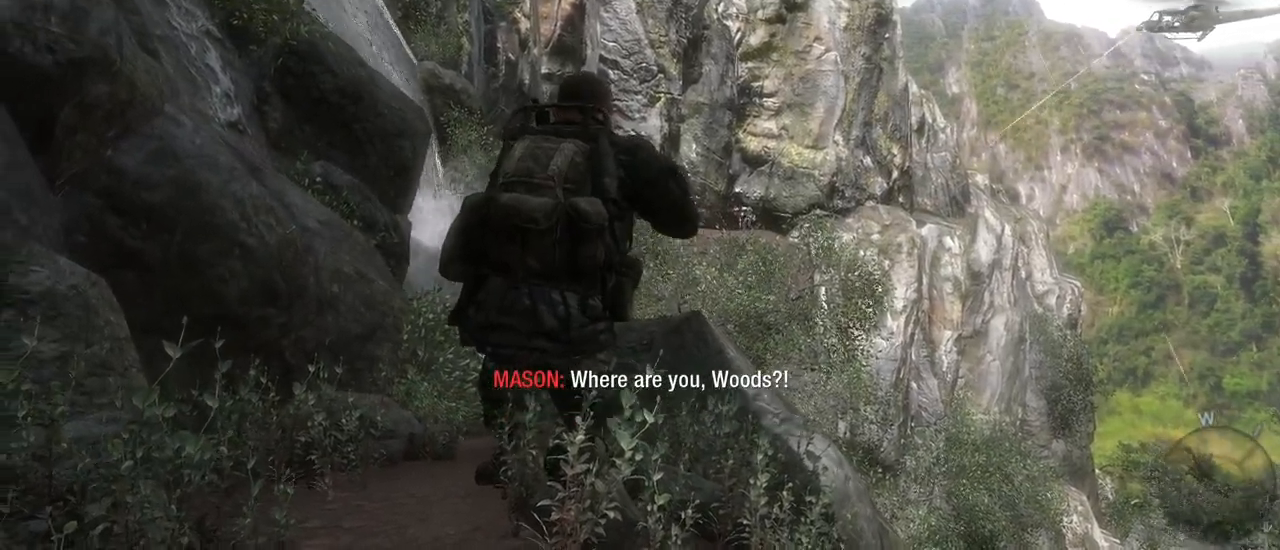
{"keys": ["w"], "mouse": [], "events": []}
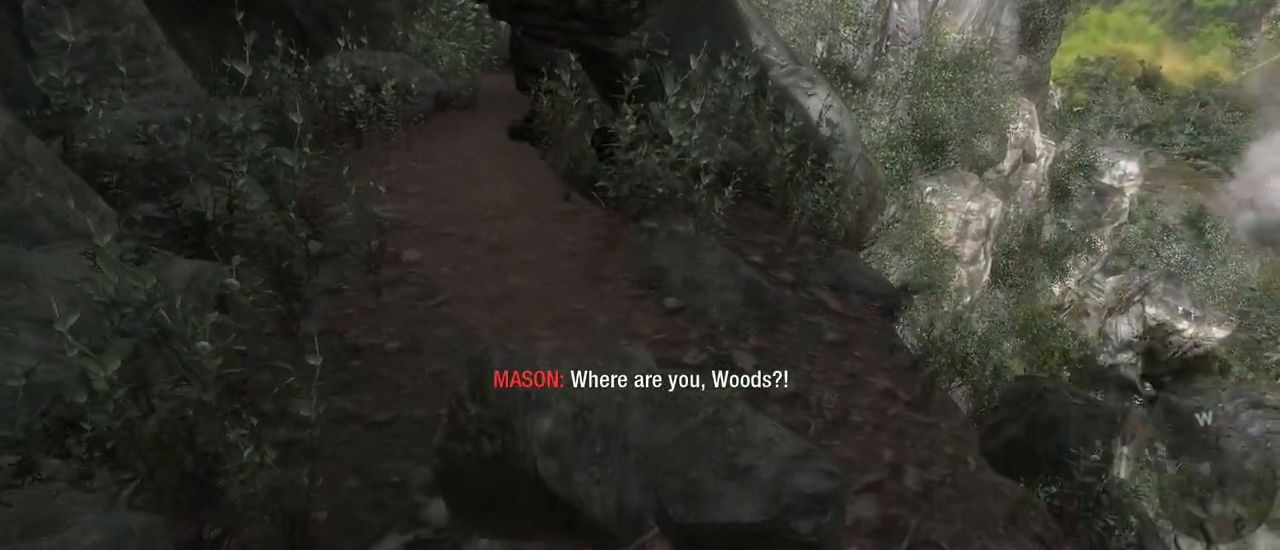
{"keys": [], "mouse": [], "events": [[233, "w", "up"]]}
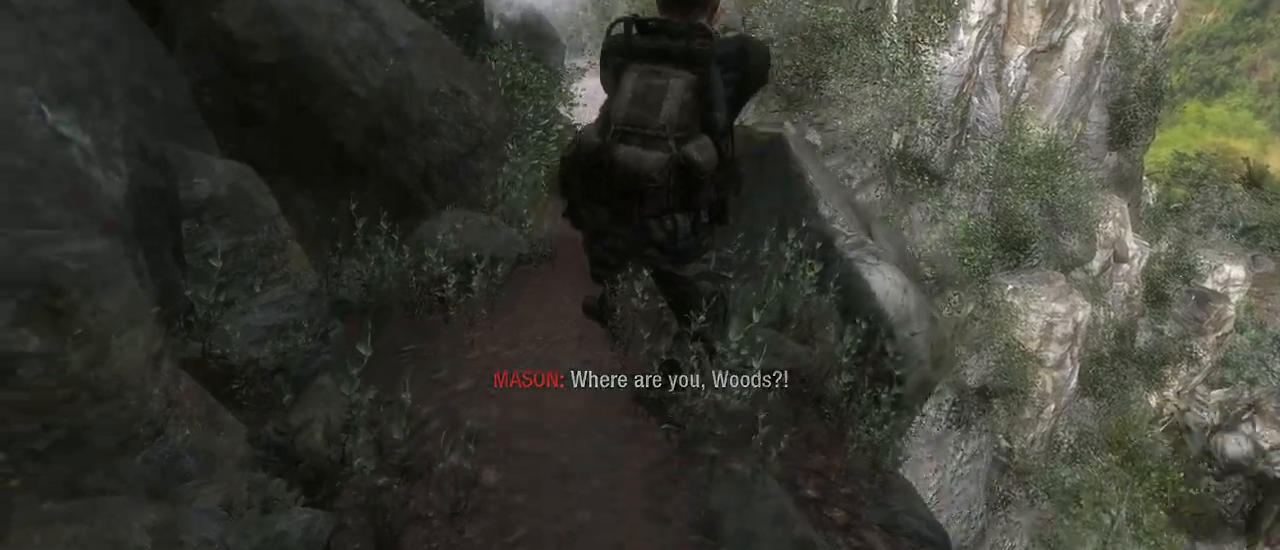
{"keys": [], "mouse": [], "events": []}
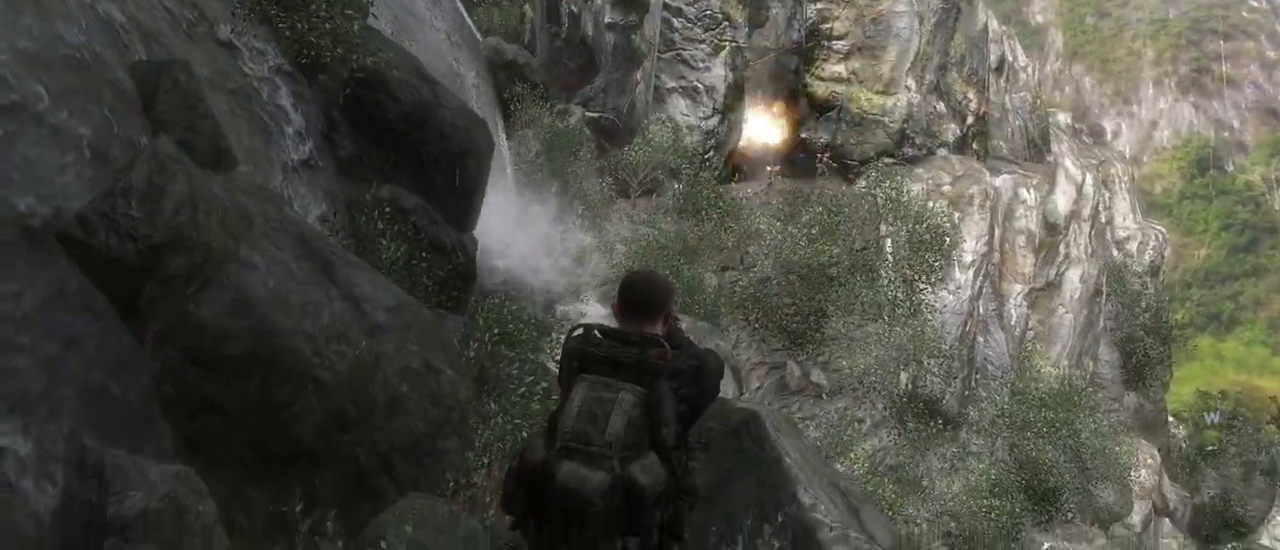
{"keys": ["a", "w"], "mouse": [], "events": [[117, "w", "down"], [167, "a", "down"]]}
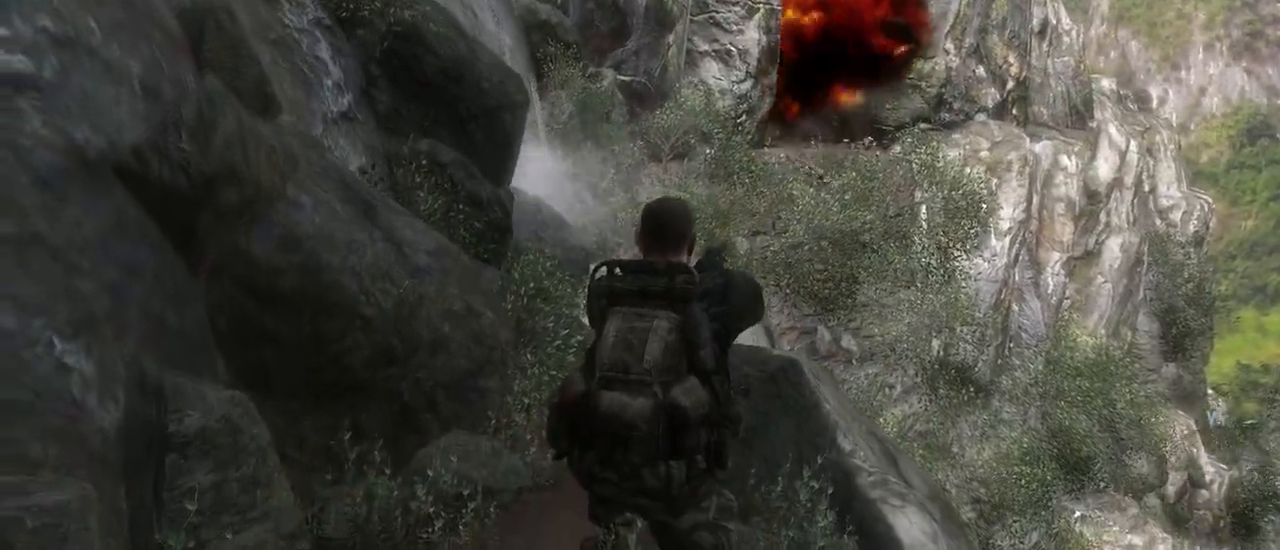
{"keys": [], "mouse": [], "events": [[83, "a", "up"], [317, "w", "up"]]}